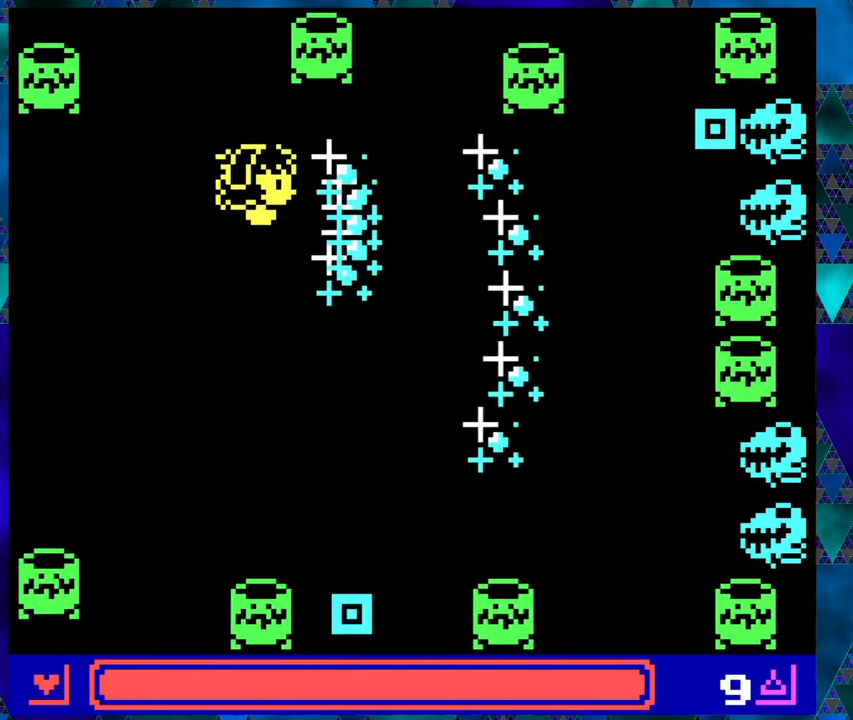
Gameplay with a controller (Nintendo layout); each line is a JSON object with the inputs held at the frame after it. "events" lists button and stick changes between this image and that frame as [ms after this image, input, new state], when the widget could be followed in between. Not read: L1 L2 L3 R1 R2 R3 right_stick.
{"buttons": ["B", "DPAD_RIGHT"], "left_stick": "center", "events": [[433, "B", "down"]]}
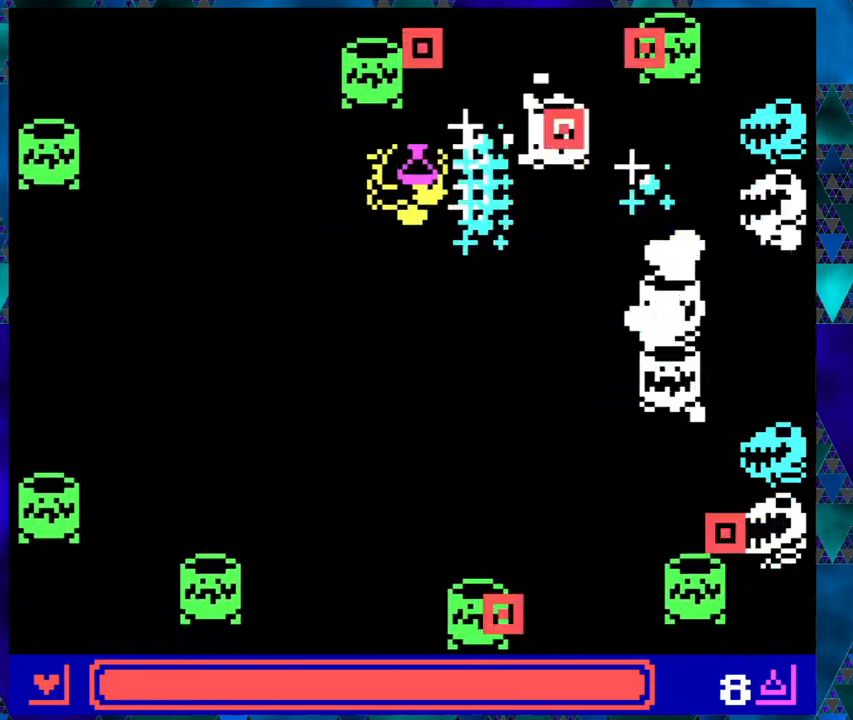
{"buttons": ["DPAD_DOWN", "DPAD_RIGHT"], "left_stick": "center", "events": [[33, "B", "up"], [33, "DPAD_DOWN", "down"], [33, "DPAD_LEFT", "down"], [33, "DPAD_RIGHT", "up"], [383, "DPAD_LEFT", "up"], [483, "DPAD_RIGHT", "down"]]}
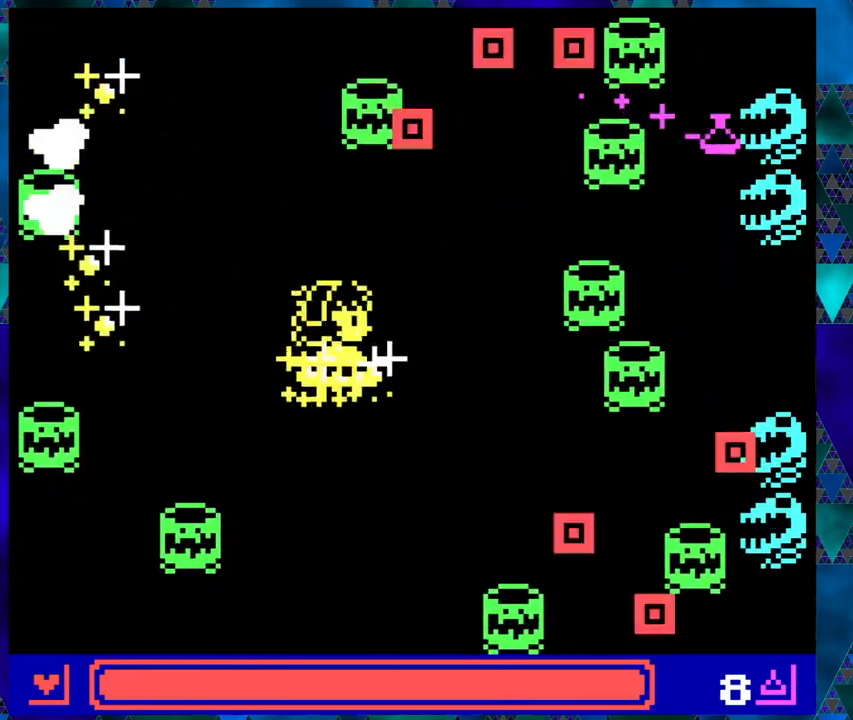
{"buttons": ["DPAD_RIGHT"], "left_stick": "center", "events": [[50, "DPAD_DOWN", "up"], [133, "DPAD_RIGHT", "up"], [200, "DPAD_DOWN", "down"], [450, "DPAD_RIGHT", "down"], [483, "DPAD_DOWN", "up"]]}
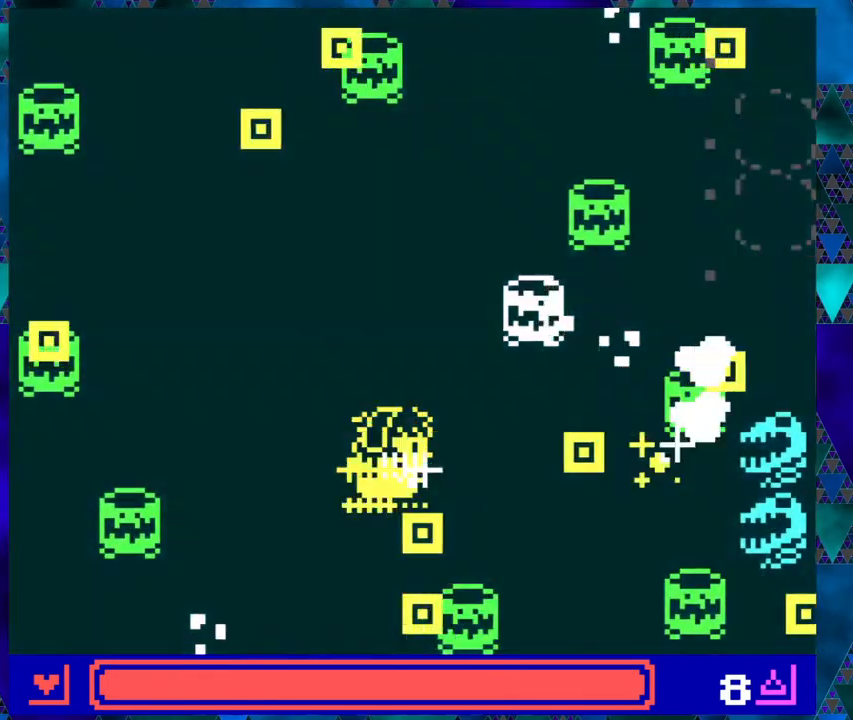
{"buttons": ["DPAD_UP", "DPAD_LEFT"], "left_stick": "center", "events": [[67, "B", "down"], [100, "DPAD_RIGHT", "up"], [183, "B", "up"], [267, "DPAD_LEFT", "down"], [450, "DPAD_UP", "down"]]}
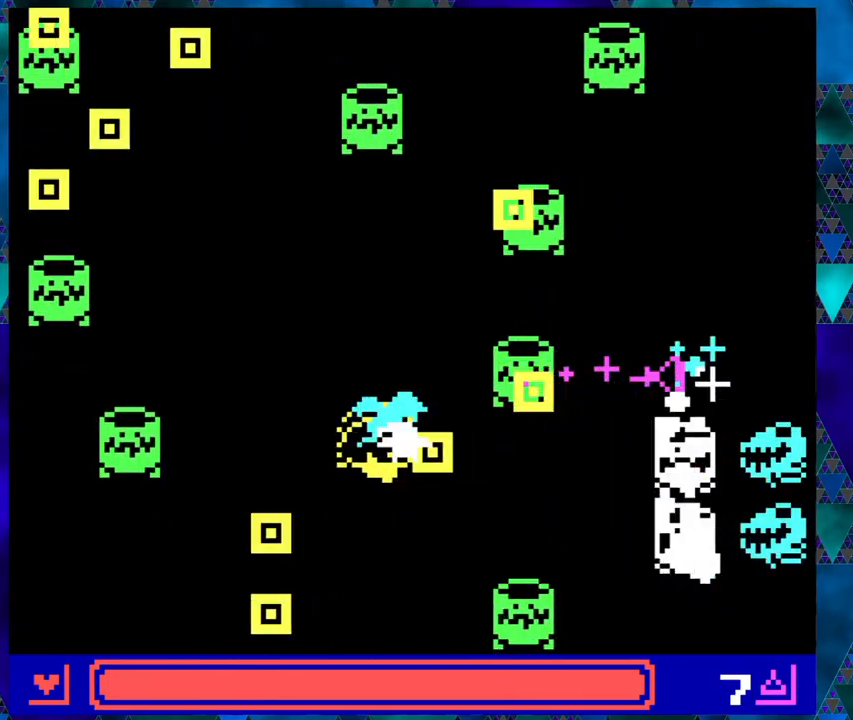
{"buttons": [], "left_stick": "center", "events": [[183, "DPAD_LEFT", "up"], [350, "DPAD_RIGHT", "down"], [383, "DPAD_UP", "up"], [500, "DPAD_RIGHT", "up"]]}
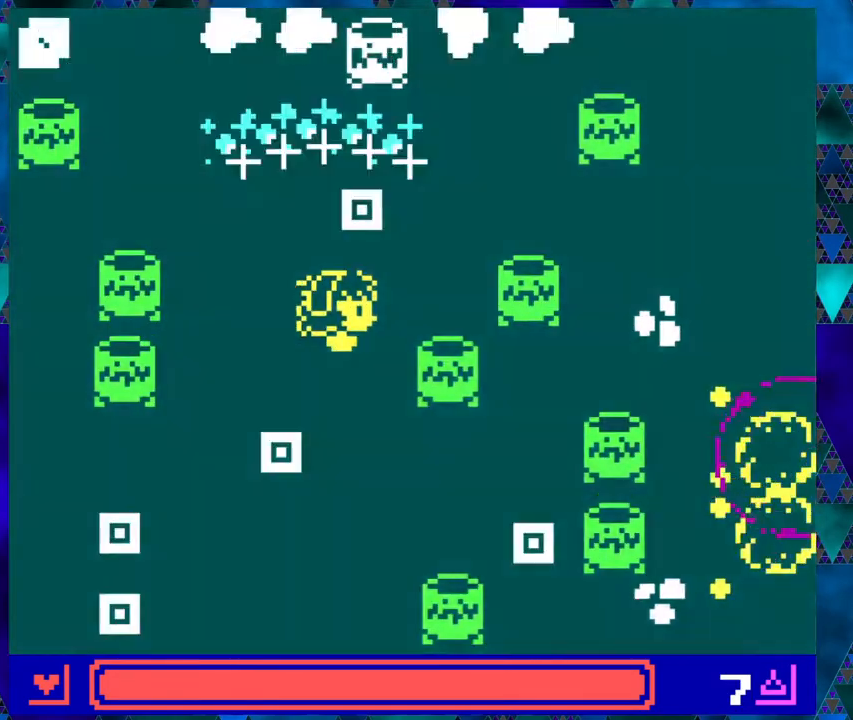
{"buttons": ["DPAD_DOWN"], "left_stick": "center", "events": [[67, "DPAD_DOWN", "down"], [83, "DPAD_LEFT", "down"], [483, "DPAD_LEFT", "up"]]}
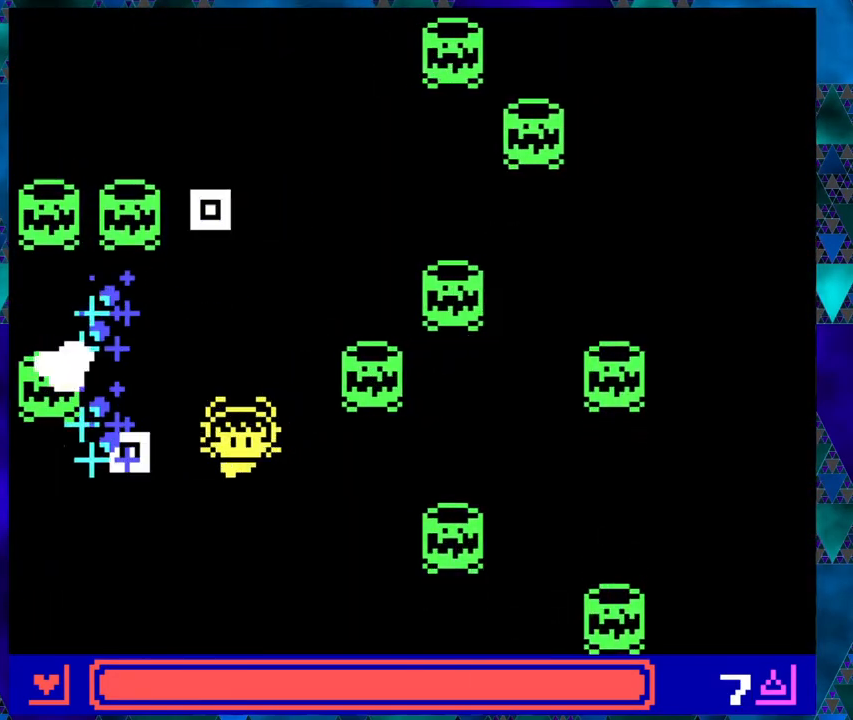
{"buttons": ["DPAD_UP"], "left_stick": "center", "events": [[417, "DPAD_DOWN", "up"], [417, "DPAD_RIGHT", "down"], [500, "DPAD_RIGHT", "up"], [500, "DPAD_UP", "down"]]}
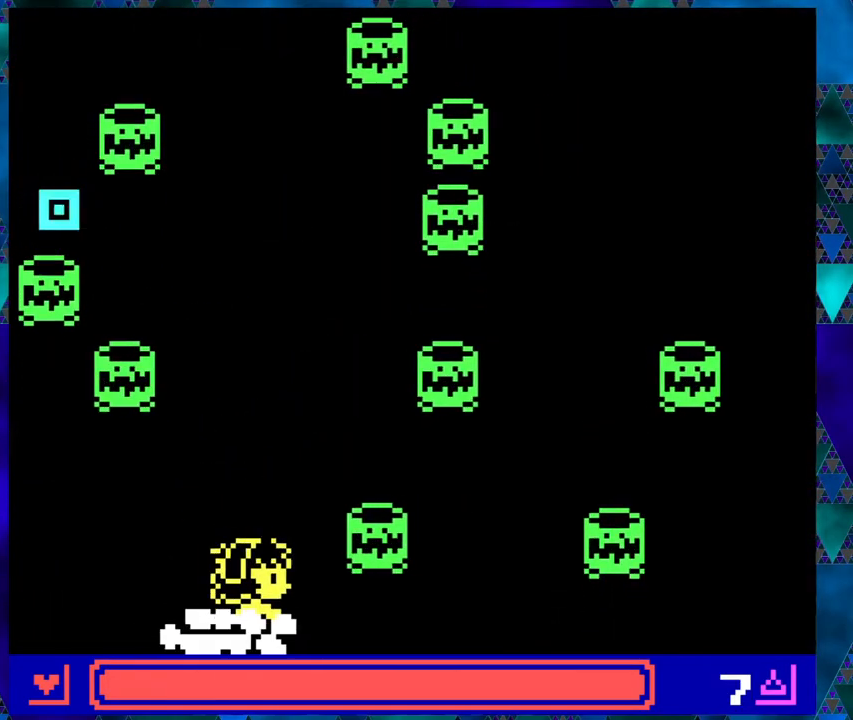
{"buttons": ["DPAD_DOWN", "DPAD_LEFT"], "left_stick": "center", "events": [[33, "DPAD_LEFT", "down"], [83, "DPAD_UP", "up"], [217, "DPAD_UP", "down"], [250, "DPAD_UP", "up"], [283, "DPAD_UP", "down"], [383, "DPAD_UP", "up"], [500, "DPAD_DOWN", "down"]]}
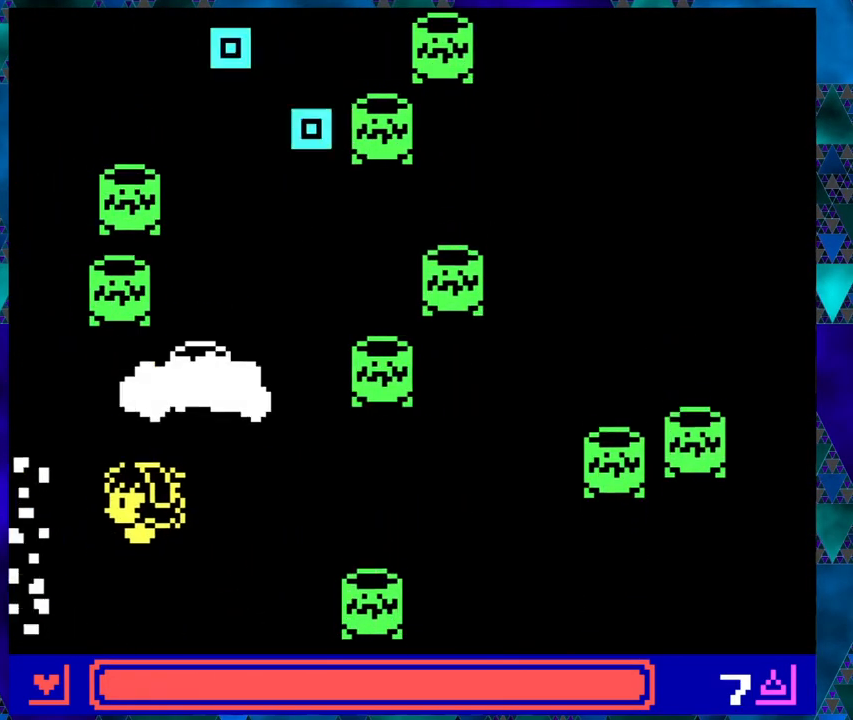
{"buttons": ["DPAD_UP", "DPAD_RIGHT"], "left_stick": "center", "events": [[33, "DPAD_DOWN", "up"], [100, "DPAD_DOWN", "down"], [167, "DPAD_LEFT", "up"], [183, "DPAD_RIGHT", "down"], [400, "DPAD_DOWN", "up"], [450, "DPAD_UP", "down"]]}
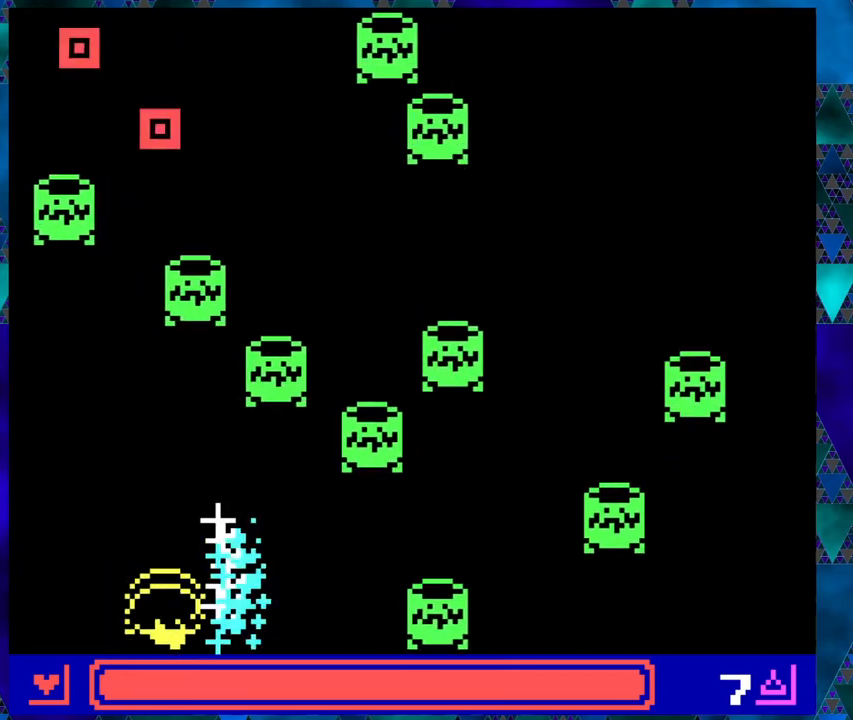
{"buttons": [], "left_stick": "center", "events": [[50, "DPAD_RIGHT", "up"], [117, "B", "down"], [150, "DPAD_UP", "up"], [233, "B", "up"]]}
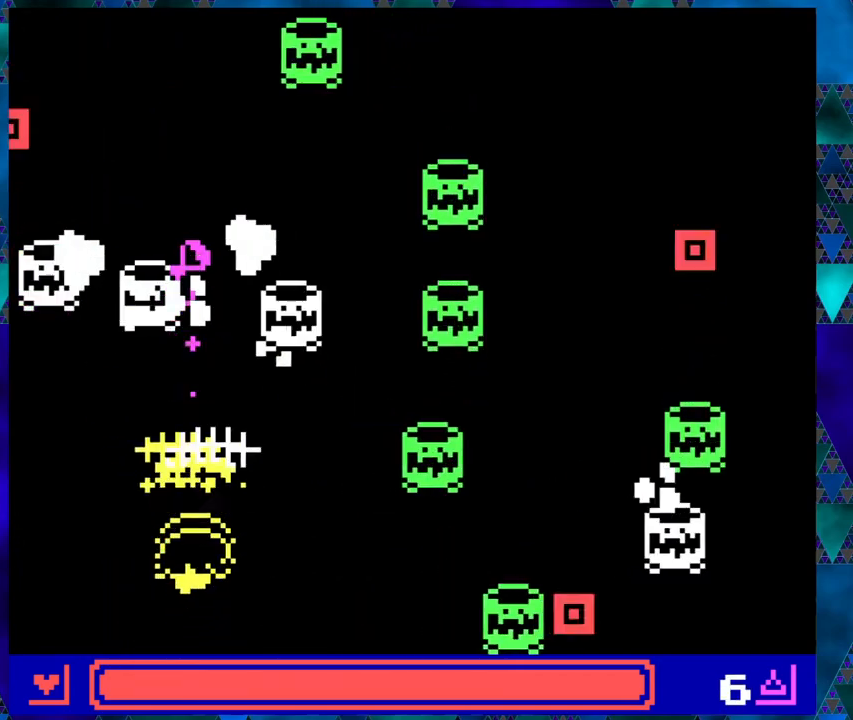
{"buttons": ["DPAD_RIGHT"], "left_stick": "center", "events": [[50, "DPAD_LEFT", "down"], [417, "DPAD_DOWN", "down"], [417, "DPAD_LEFT", "up"], [450, "DPAD_DOWN", "up"], [450, "DPAD_RIGHT", "down"]]}
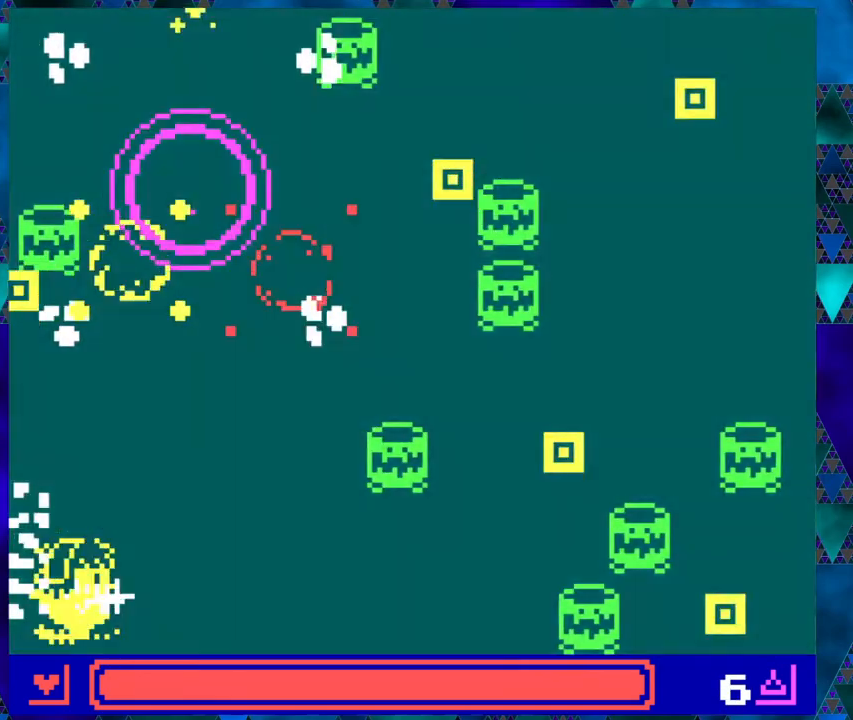
{"buttons": ["DPAD_UP", "DPAD_LEFT"], "left_stick": "center", "events": [[250, "DPAD_LEFT", "down"], [250, "DPAD_RIGHT", "up"], [250, "DPAD_UP", "down"]]}
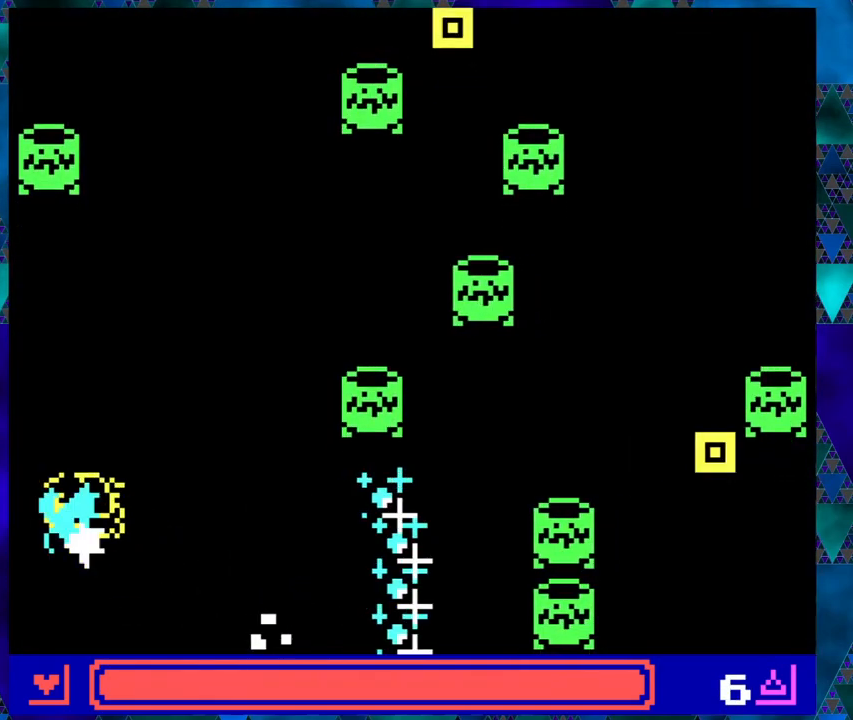
{"buttons": ["B"], "left_stick": "right", "events": [[33, "left_stick", "right"], [283, "DPAD_LEFT", "up"], [317, "DPAD_RIGHT", "down"], [350, "DPAD_UP", "up"], [433, "B", "down"], [450, "DPAD_RIGHT", "up"]]}
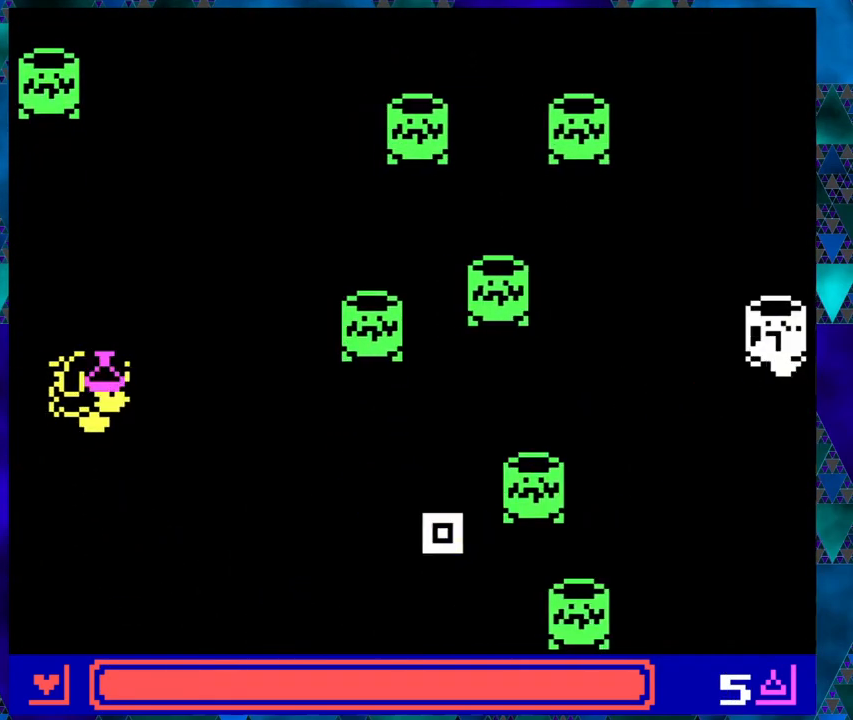
{"buttons": ["DPAD_RIGHT"], "left_stick": "right", "events": [[50, "B", "up"], [283, "left_stick", "center"], [333, "left_stick", "right"], [500, "DPAD_RIGHT", "down"]]}
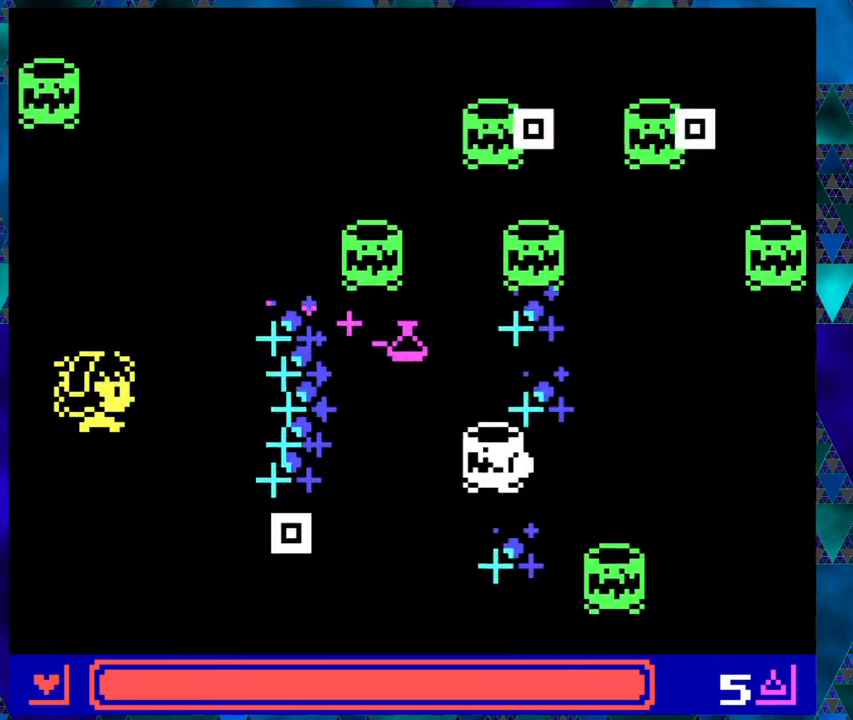
{"buttons": ["B"], "left_stick": "right", "events": [[33, "DPAD_UP", "down"], [50, "DPAD_RIGHT", "up"], [333, "DPAD_RIGHT", "down"], [333, "DPAD_UP", "up"], [467, "B", "down"], [483, "DPAD_RIGHT", "up"]]}
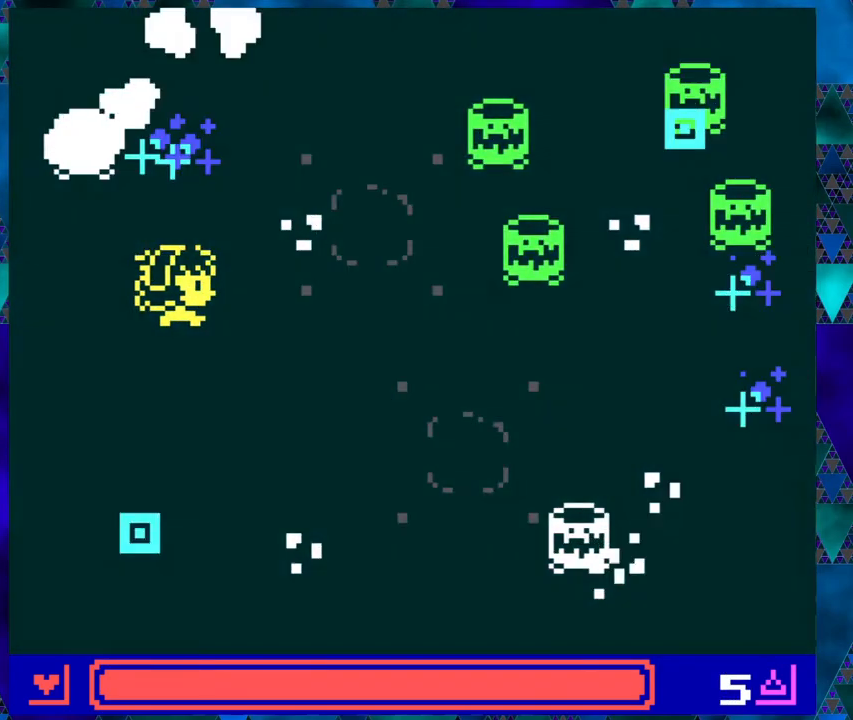
{"buttons": ["DPAD_DOWN"], "left_stick": "right", "events": [[83, "B", "up"], [250, "DPAD_DOWN", "down"], [283, "DPAD_LEFT", "down"], [317, "DPAD_LEFT", "up"]]}
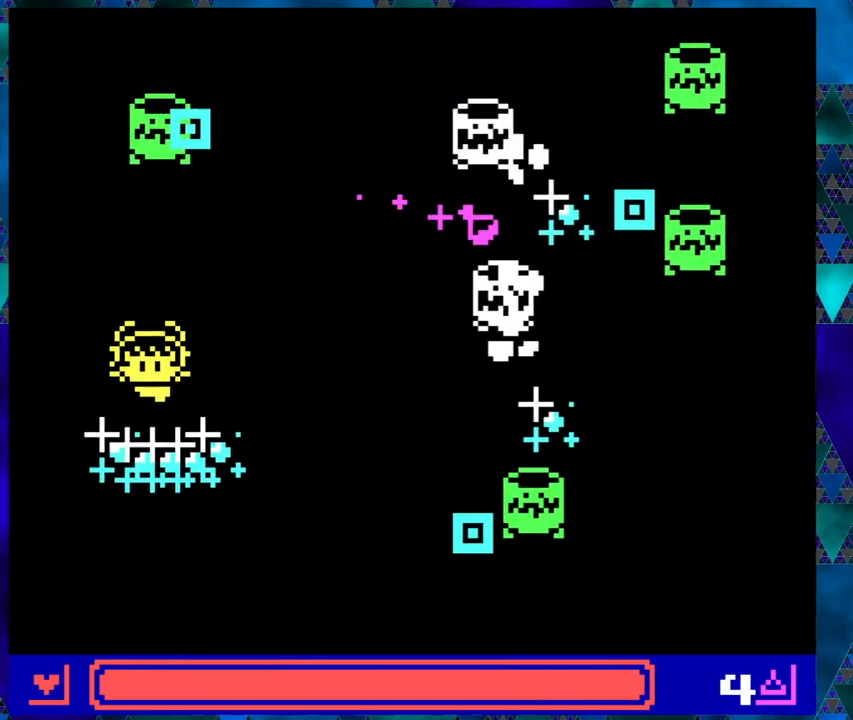
{"buttons": ["DPAD_RIGHT"], "left_stick": "right"}
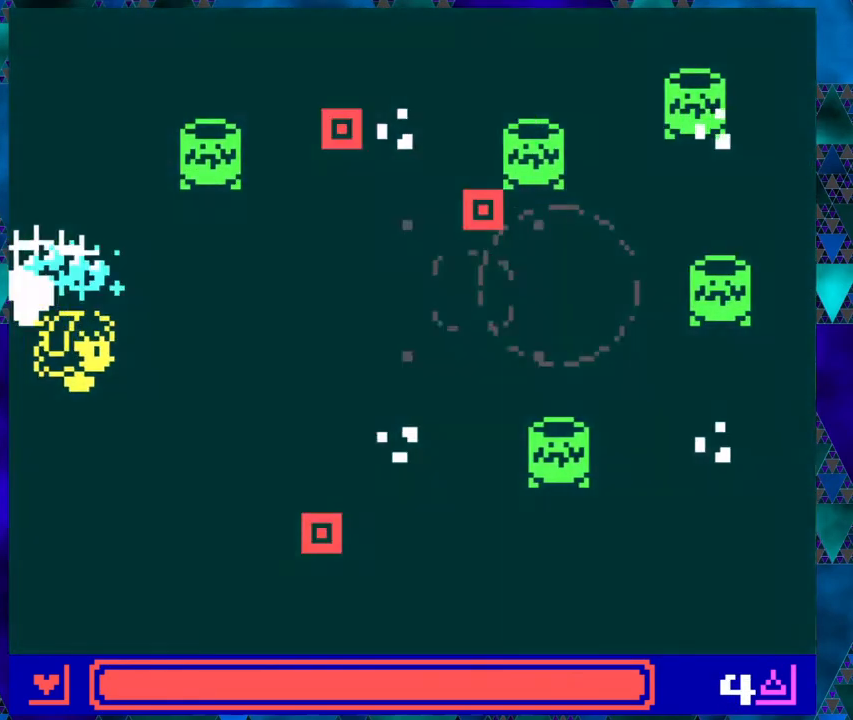
{"buttons": ["B", "DPAD_RIGHT"], "left_stick": "center", "events": [[117, "left_stick", "center"], [467, "B", "down"]]}
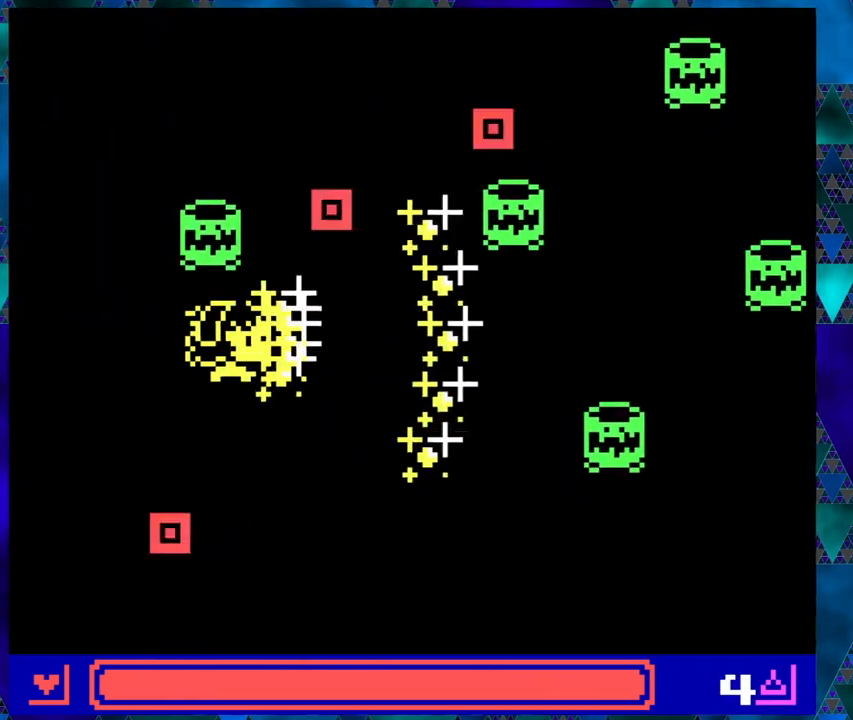
{"buttons": ["DPAD_DOWN"], "left_stick": "center", "events": [[83, "B", "up"], [183, "DPAD_DOWN", "down"], [217, "DPAD_RIGHT", "up"]]}
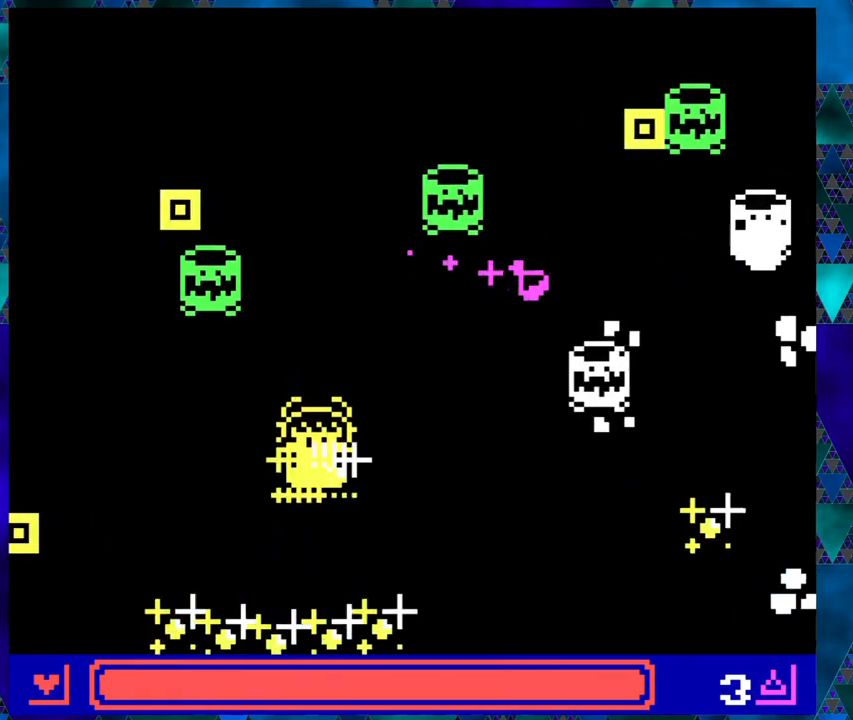
{"buttons": ["DPAD_RIGHT"], "left_stick": "center", "events": [[33, "left_stick", "right"], [117, "left_stick", "center"], [200, "DPAD_RIGHT", "down"], [233, "DPAD_DOWN", "up"]]}
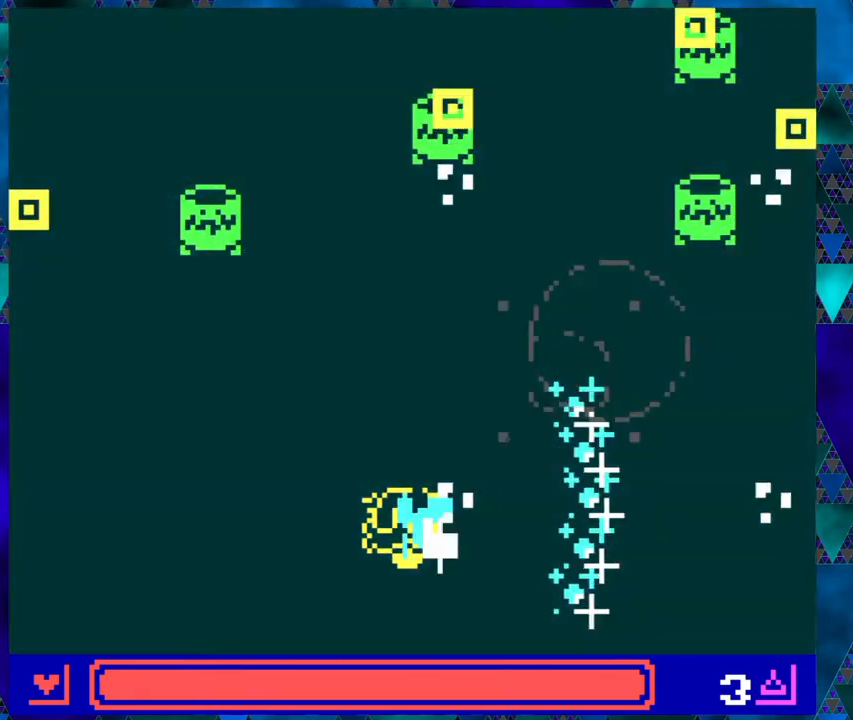
{"buttons": ["B"], "left_stick": "center", "events": [[50, "left_stick", "right"], [100, "left_stick", "center"], [200, "DPAD_UP", "down"], [317, "DPAD_RIGHT", "up"], [450, "B", "down"], [450, "DPAD_UP", "up"]]}
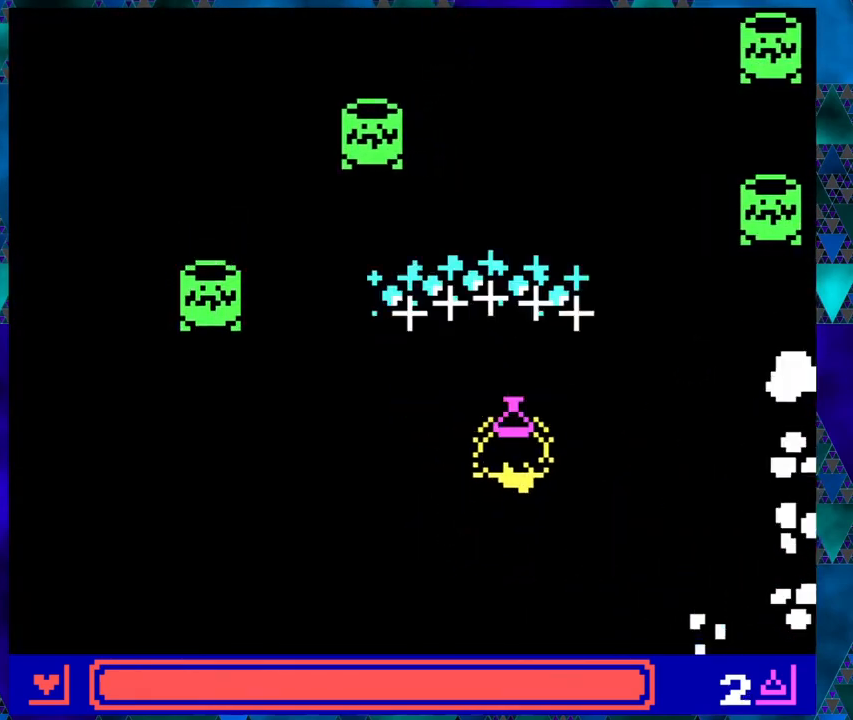
{"buttons": ["DPAD_DOWN", "DPAD_RIGHT"], "left_stick": "center", "events": [[50, "B", "up"], [300, "DPAD_RIGHT", "down"], [333, "DPAD_DOWN", "down"]]}
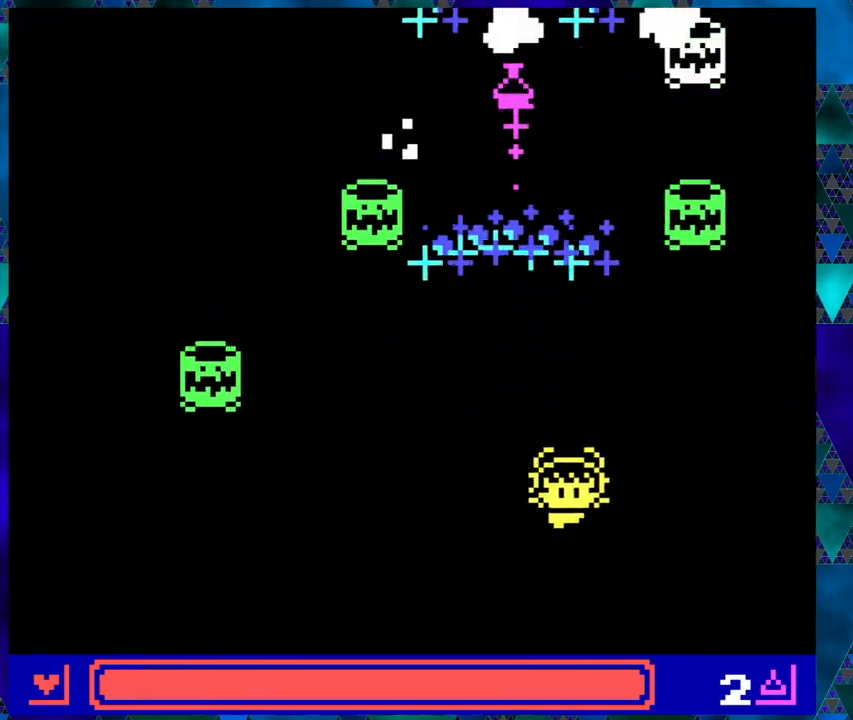
{"buttons": ["B"], "left_stick": "center", "events": [[100, "DPAD_DOWN", "up"], [217, "DPAD_UP", "down"], [267, "DPAD_RIGHT", "up"], [433, "B", "down"], [433, "DPAD_UP", "up"]]}
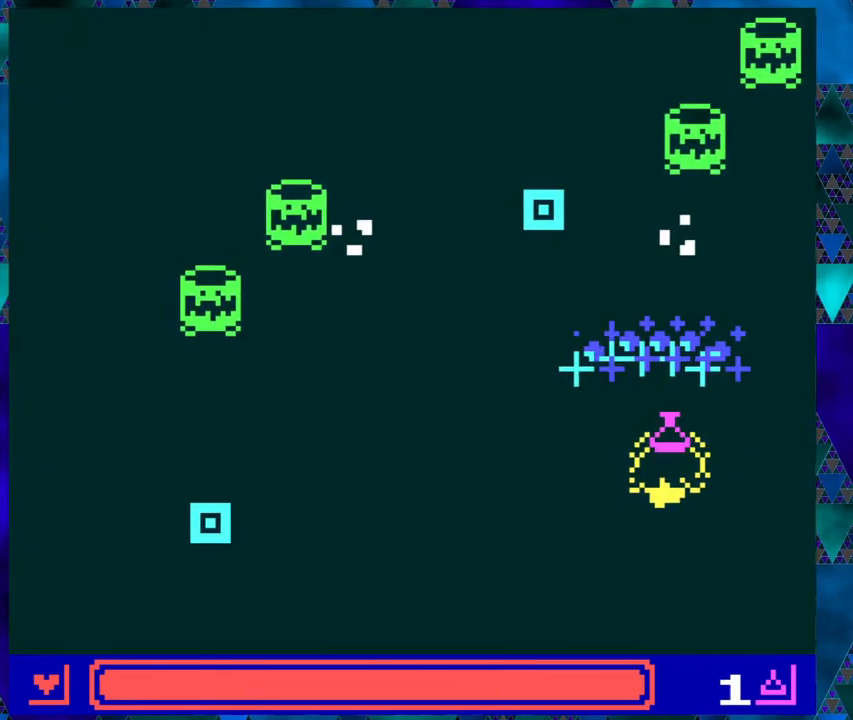
{"buttons": ["DPAD_RIGHT"], "left_stick": "center", "events": [[50, "B", "up"], [283, "DPAD_RIGHT", "down"]]}
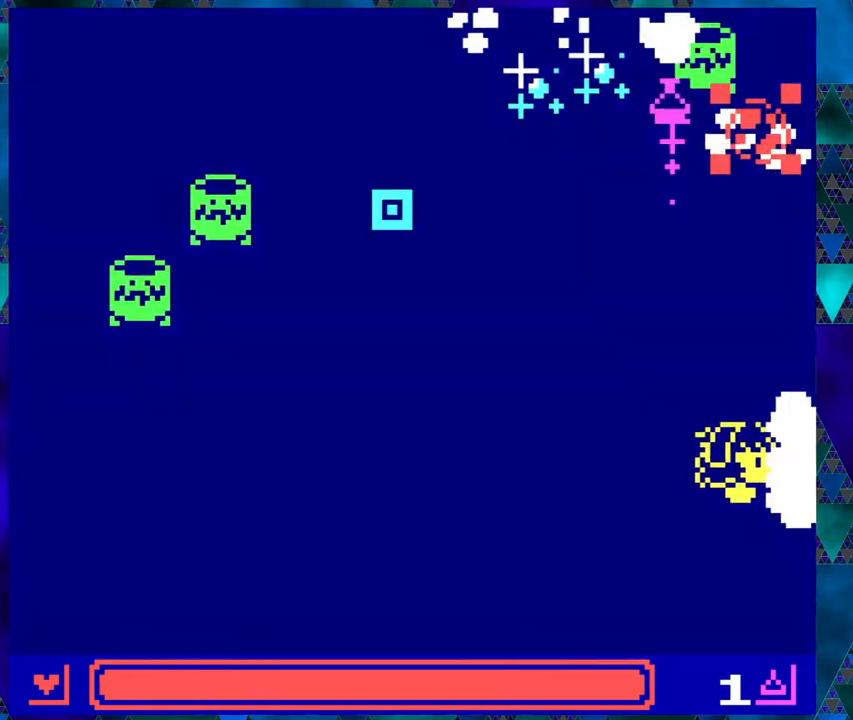
{"buttons": ["DPAD_UP", "DPAD_LEFT"], "left_stick": "center", "events": [[67, "DPAD_DOWN", "down"], [150, "DPAD_RIGHT", "up"], [183, "DPAD_LEFT", "down"], [233, "DPAD_DOWN", "up"], [417, "DPAD_UP", "down"]]}
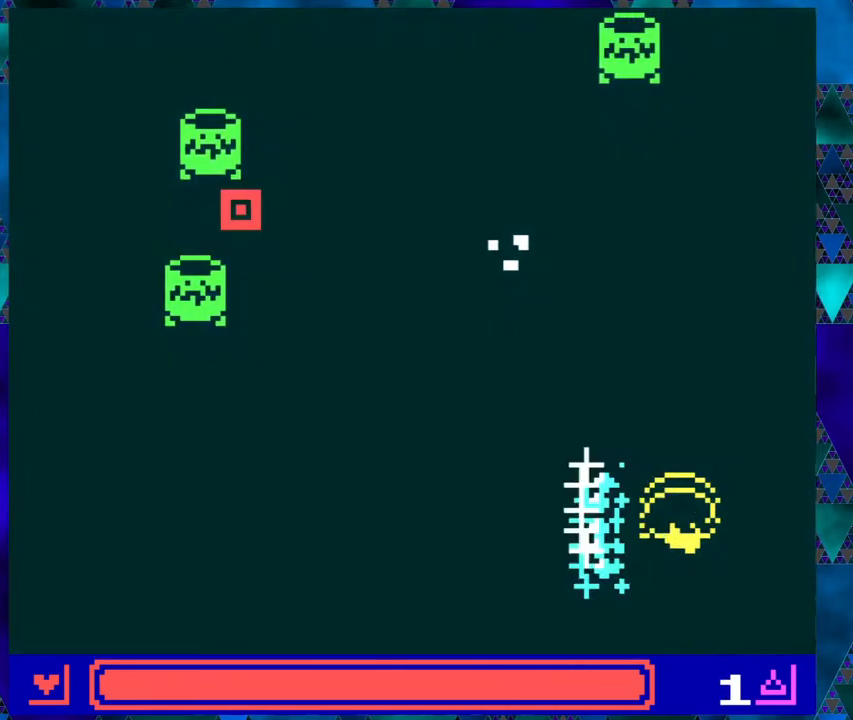
{"buttons": ["DPAD_UP"], "left_stick": "center", "events": [[133, "DPAD_LEFT", "up"]]}
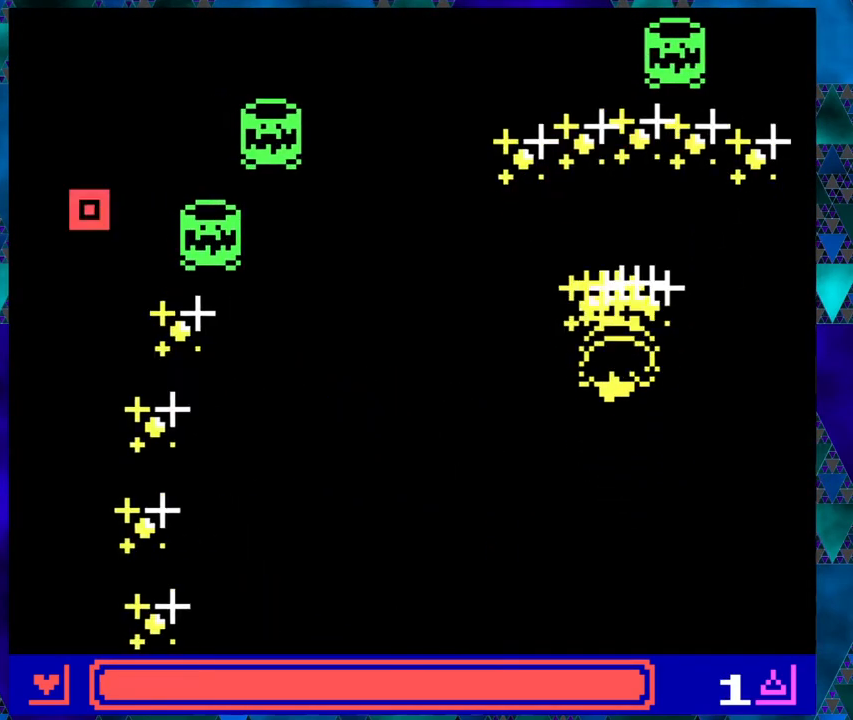
{"buttons": [], "left_stick": "center", "events": [[183, "DPAD_LEFT", "down"], [217, "DPAD_UP", "up"], [333, "B", "down"], [333, "DPAD_LEFT", "up"], [433, "B", "up"]]}
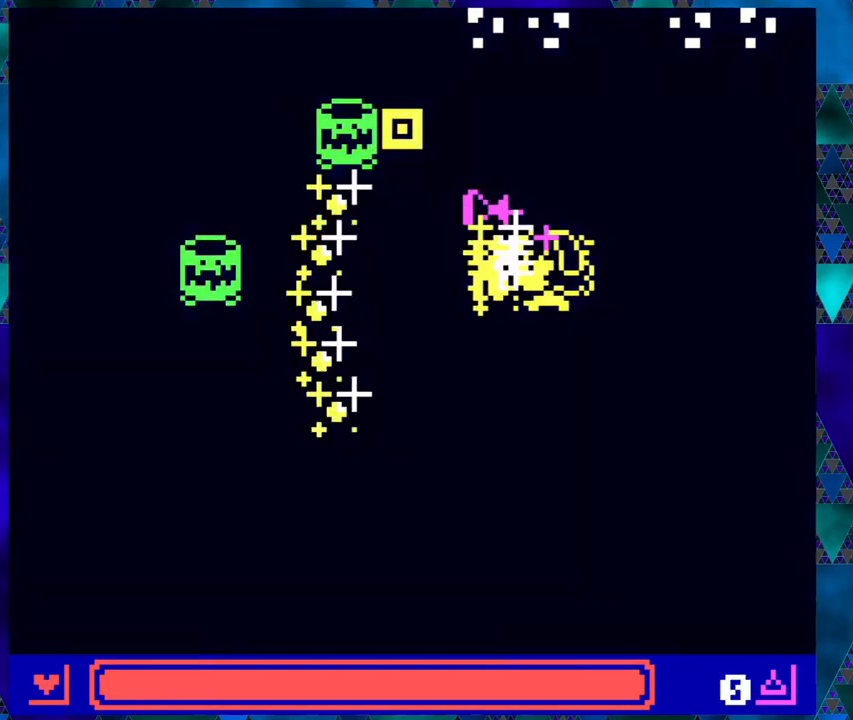
{"buttons": ["DPAD_DOWN"], "left_stick": "center", "events": [[217, "DPAD_RIGHT", "down"], [233, "DPAD_DOWN", "down"], [333, "DPAD_RIGHT", "up"]]}
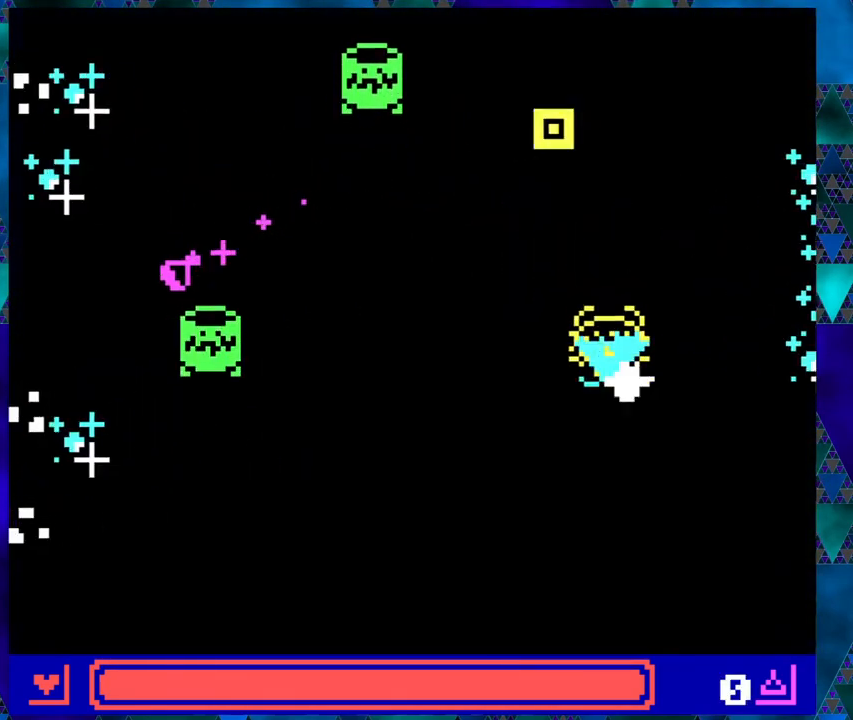
{"buttons": ["DPAD_LEFT"], "left_stick": "center", "events": [[33, "DPAD_LEFT", "down"], [67, "DPAD_DOWN", "up"]]}
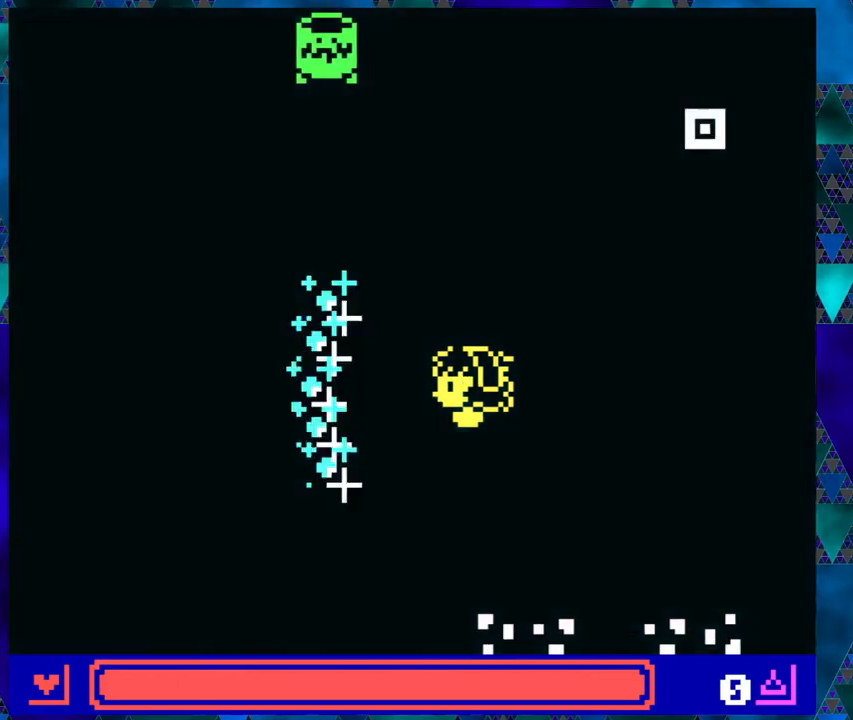
{"buttons": ["DPAD_LEFT"], "left_stick": "center", "events": []}